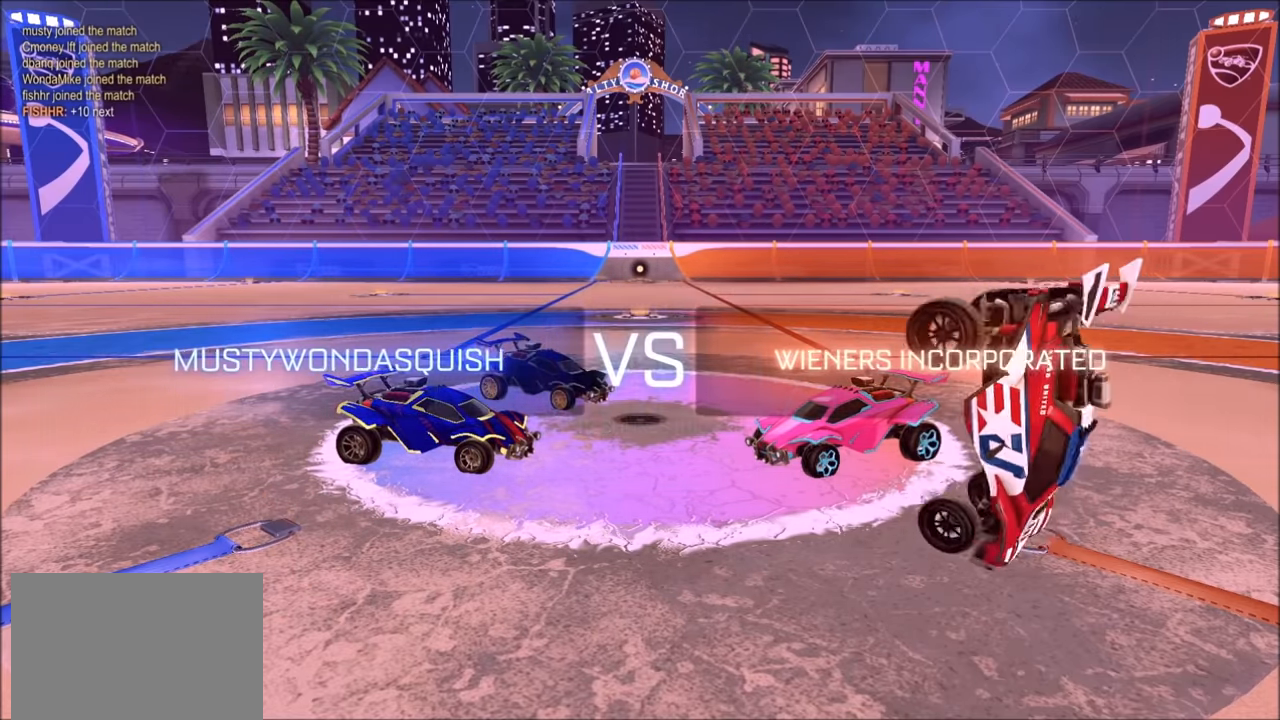
Gameplay with a controller (PlayStation layout); each line is a JSON object with the inputs held at the frame after it. "events" lists button and stick changes between this image and that frame as [ms after this image, input, new state], when the widget could be followed in between.
{"buttons": [], "left_stick": "center", "right_stick": "center", "events": [[100, "CROSS", "down"], [233, "CROSS", "up"]]}
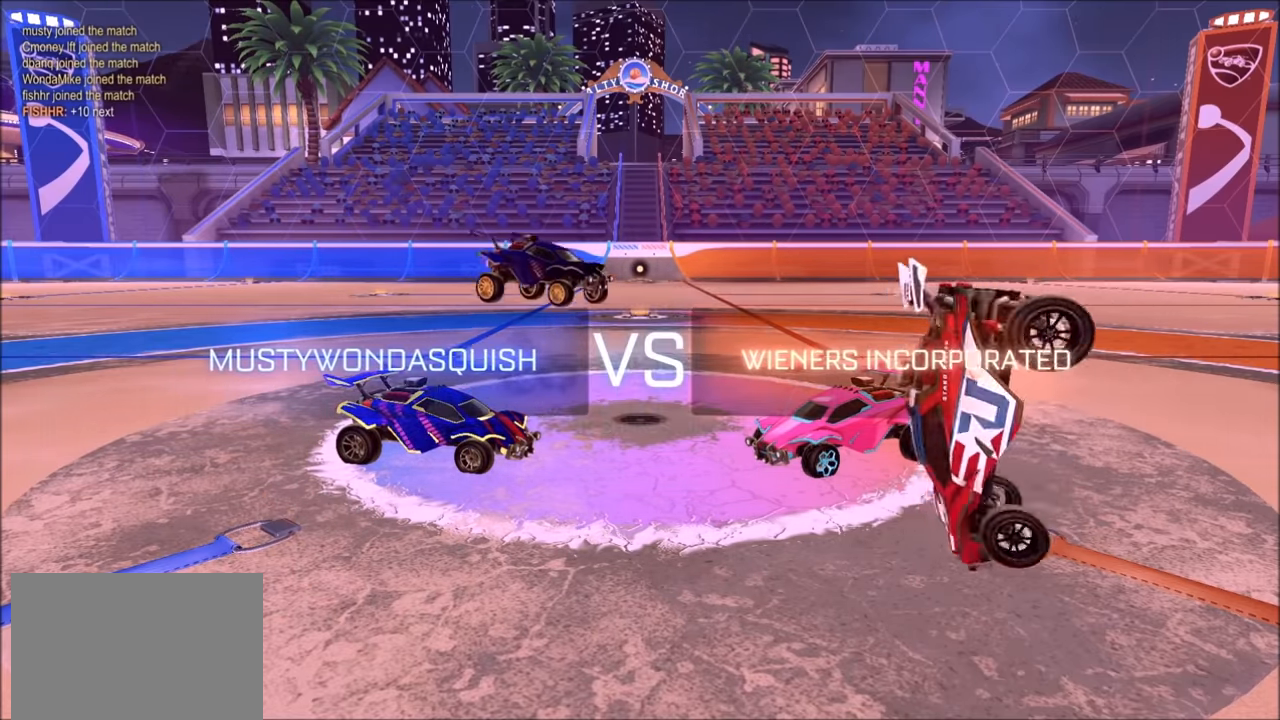
{"buttons": [], "left_stick": "center", "right_stick": "center", "events": []}
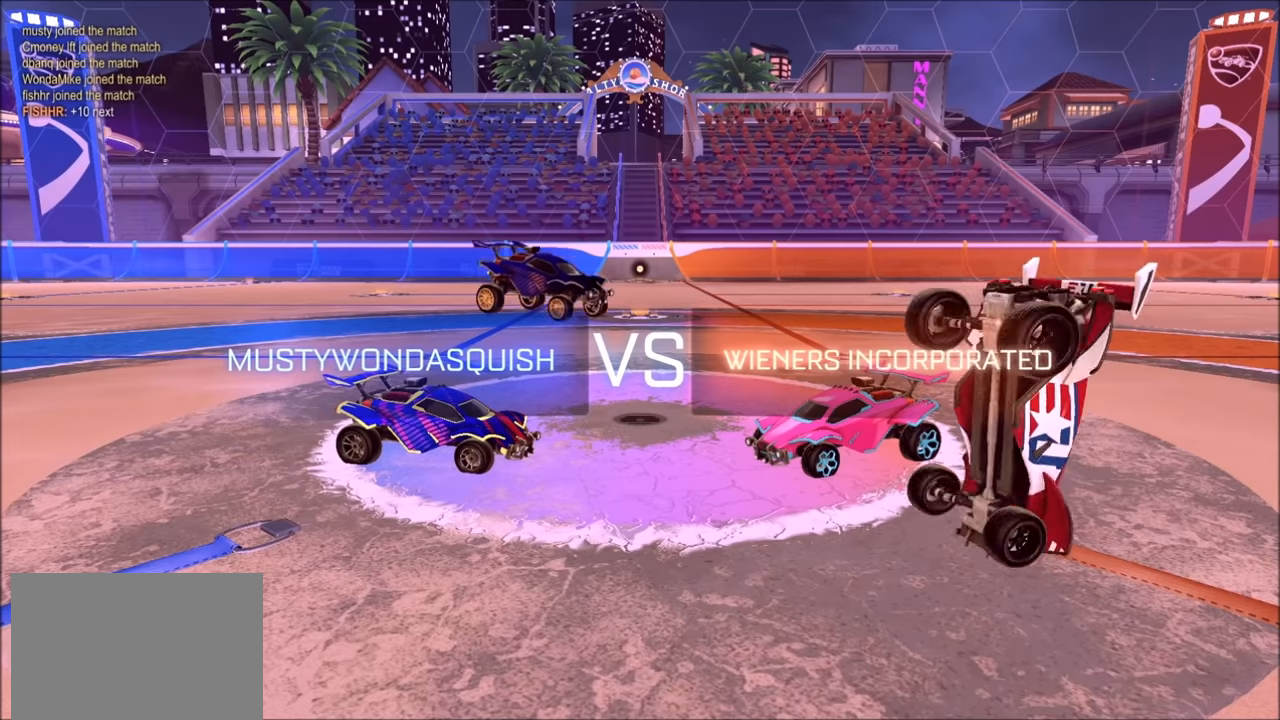
{"buttons": [], "left_stick": "center", "right_stick": "center", "events": []}
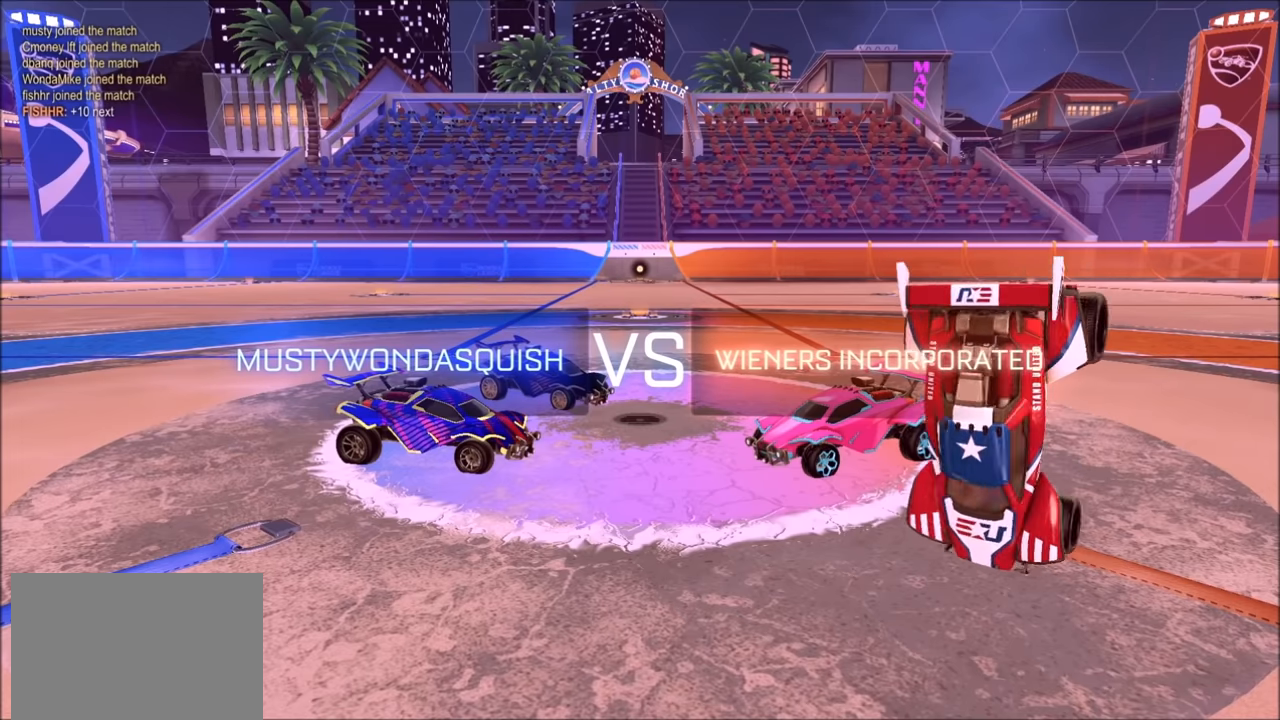
{"buttons": [], "left_stick": "center", "right_stick": "center", "events": []}
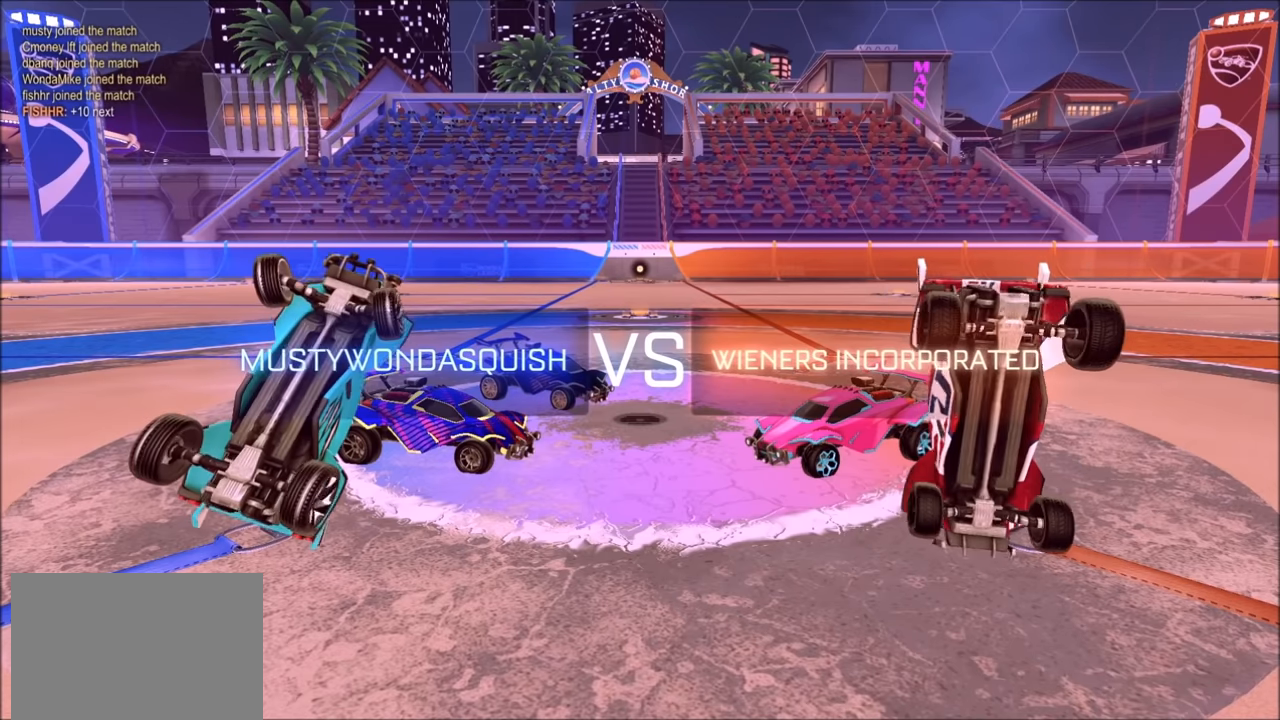
{"buttons": [], "left_stick": "center", "right_stick": "center", "events": []}
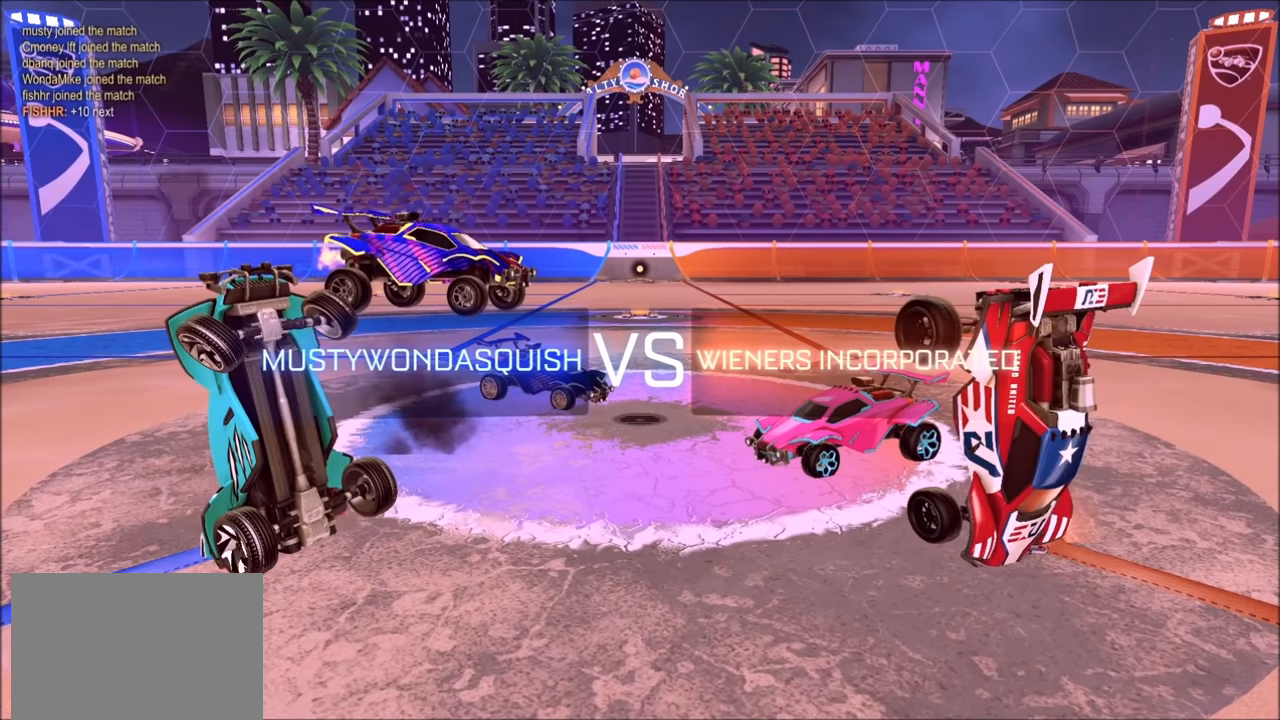
{"buttons": [], "left_stick": "center", "right_stick": "center", "events": []}
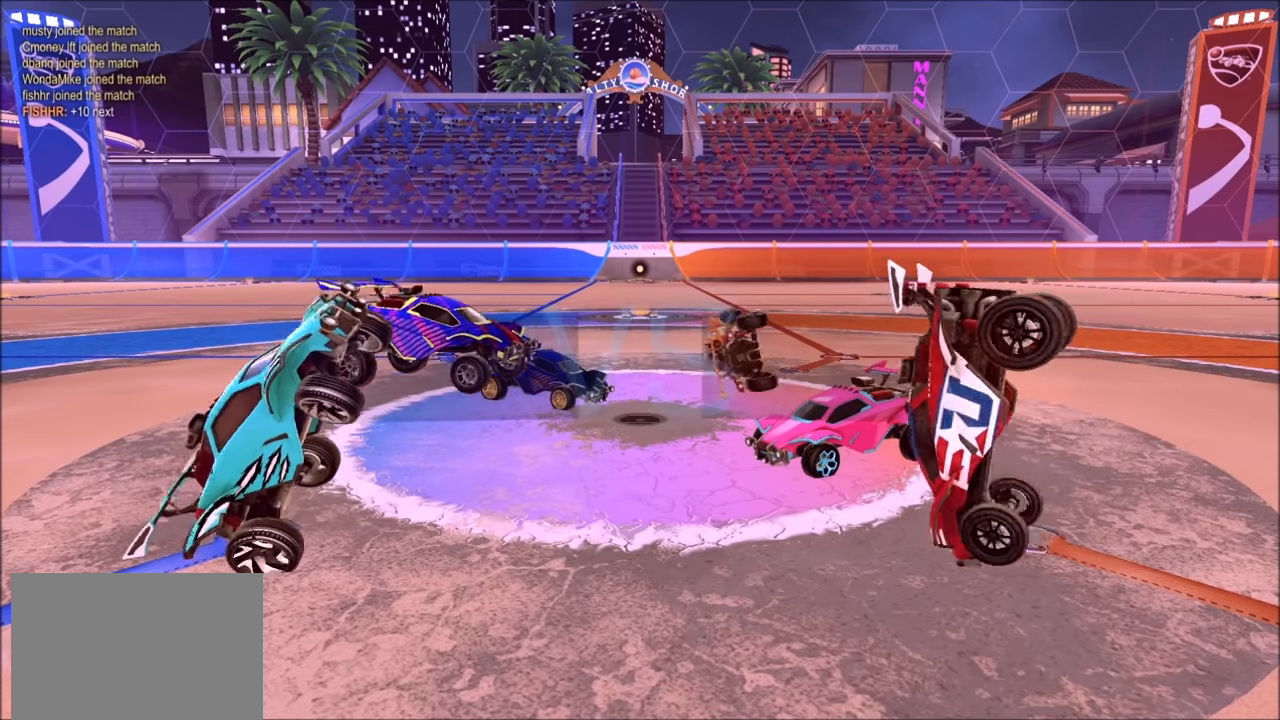
{"buttons": [], "left_stick": "center", "right_stick": "center", "events": []}
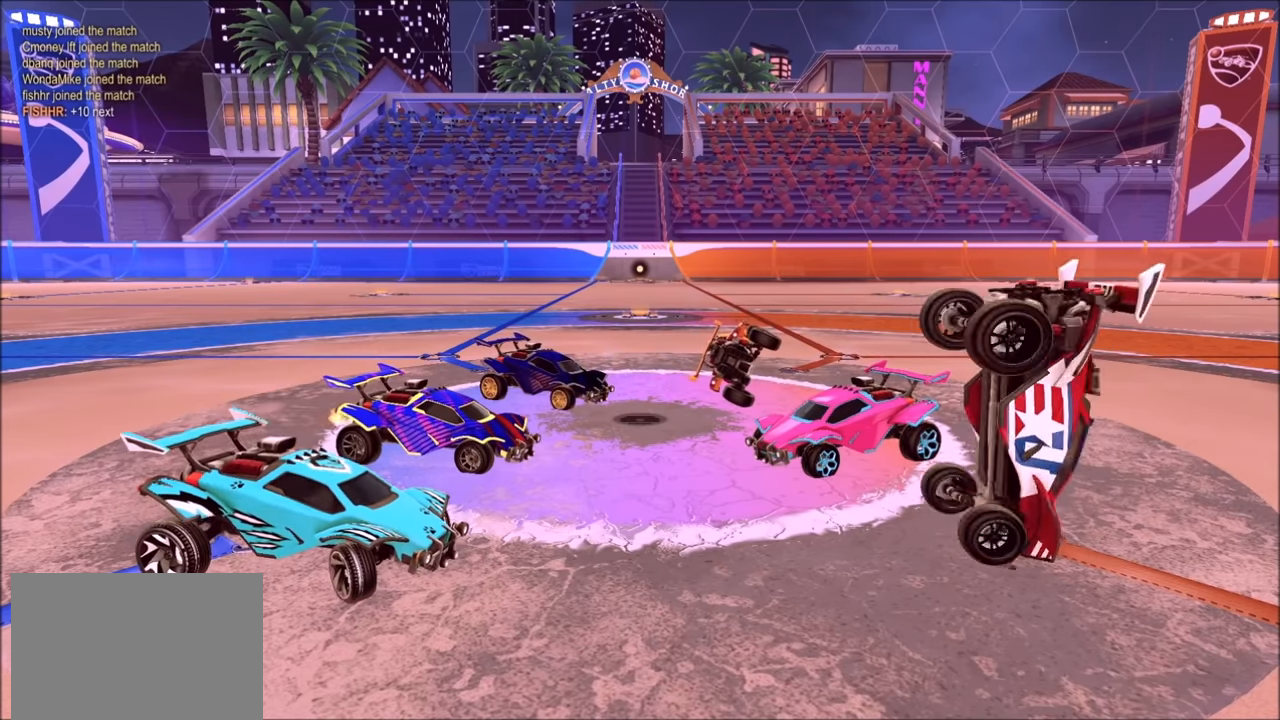
{"buttons": [], "left_stick": "center", "right_stick": "center", "events": []}
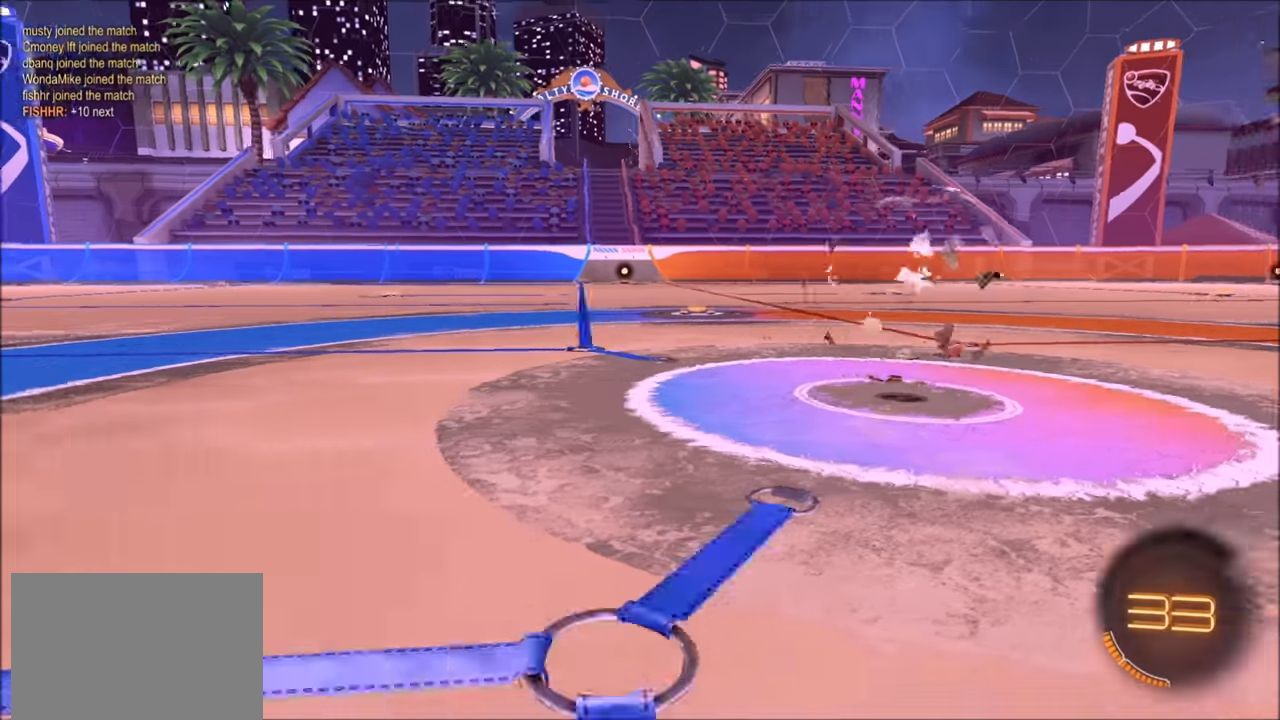
{"buttons": [], "left_stick": "center", "right_stick": "center", "events": []}
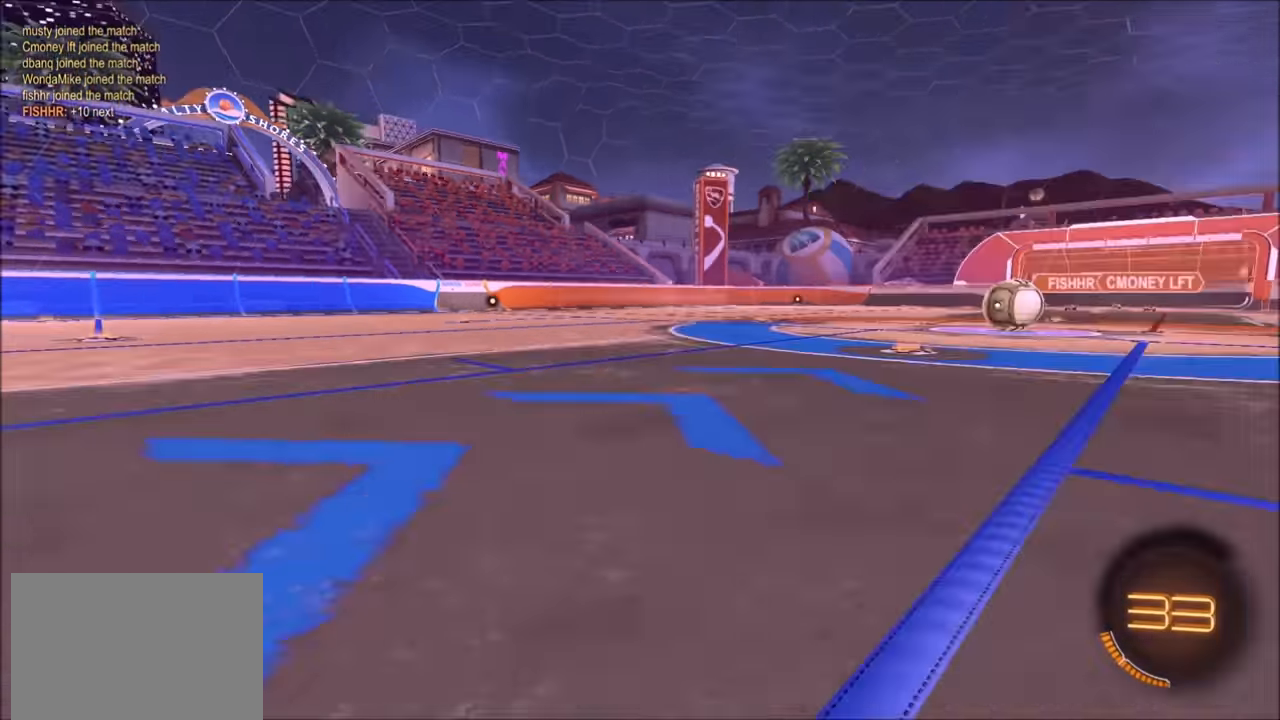
{"buttons": ["R1"], "left_stick": "up-right", "right_stick": "center", "events": [[300, "left_stick", "left"], [350, "R3", "down"], [384, "left_stick", "center"], [450, "R3", "up"], [450, "left_stick", "up-right"], [484, "R1", "down"]]}
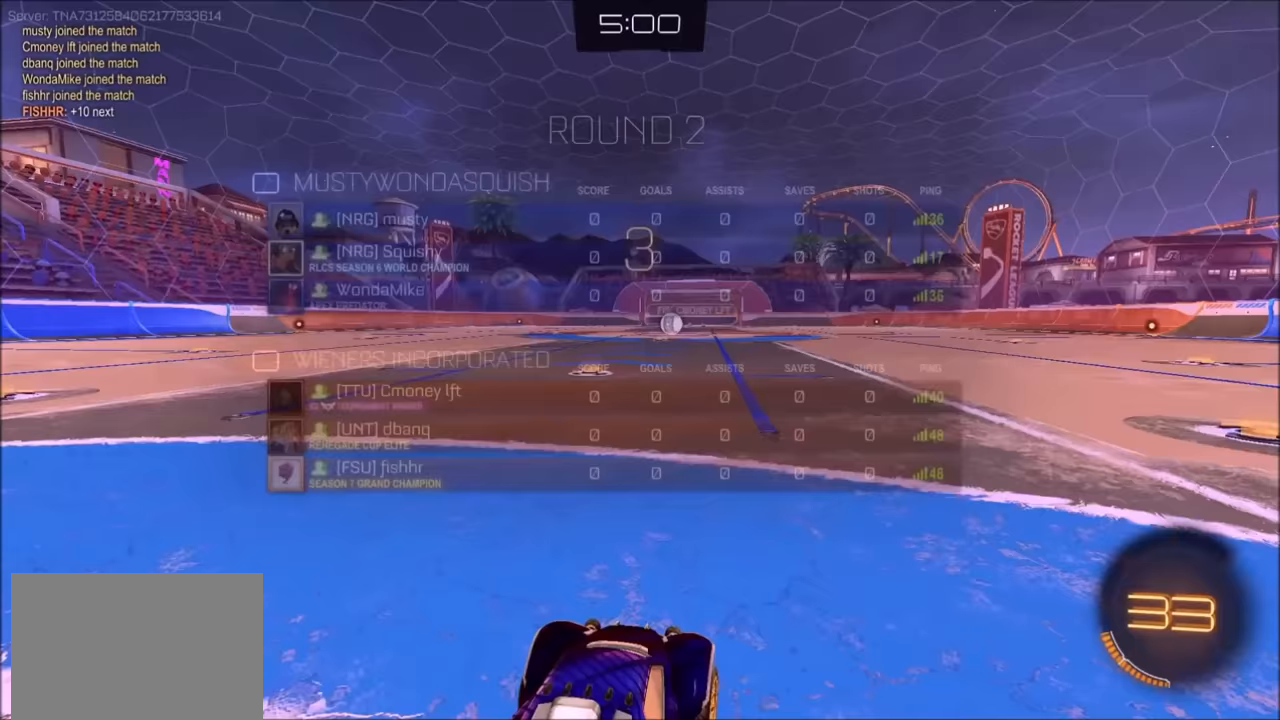
{"buttons": ["R1"], "left_stick": "up-right", "right_stick": "center", "events": [[50, "left_stick", "up-left"], [150, "left_stick", "up-right"], [300, "left_stick", "up-left"], [434, "left_stick", "up-right"]]}
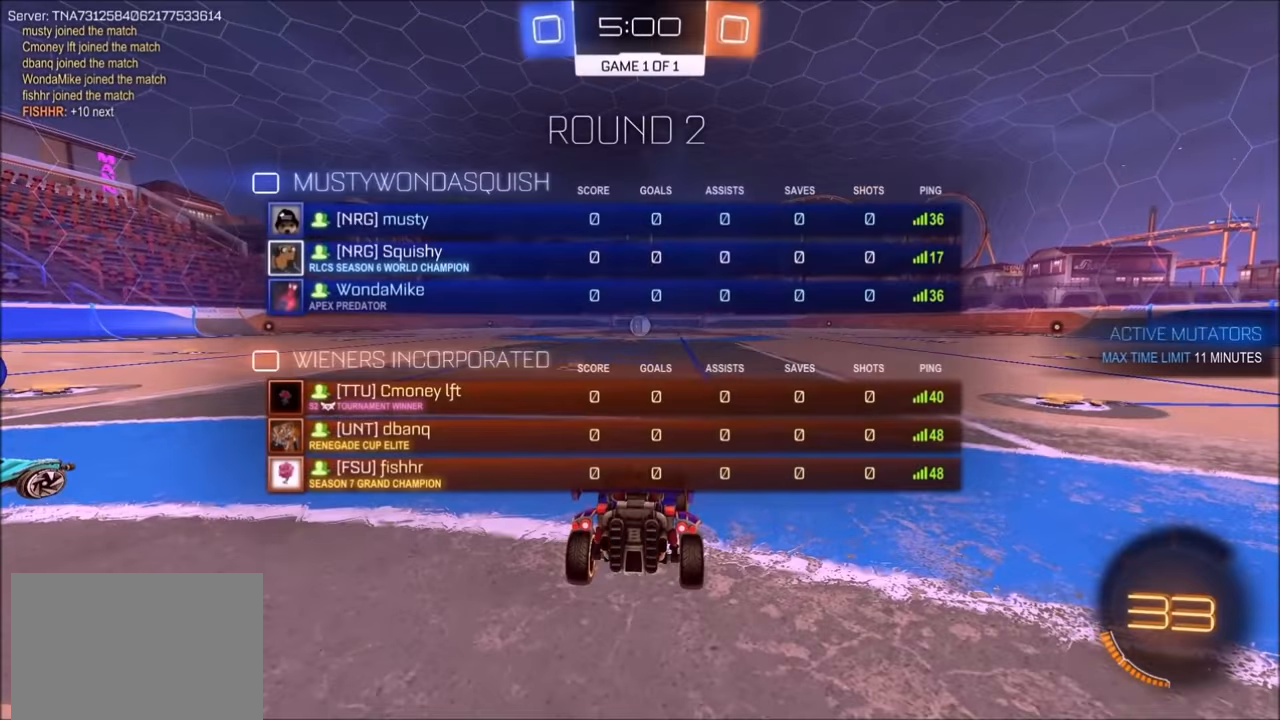
{"buttons": ["R1"], "left_stick": "center", "right_stick": "left", "events": [[50, "left_stick", "up-left"], [150, "right_stick", "left"], [200, "R1", "up"], [200, "left_stick", "up-right"], [350, "left_stick", "up-left"], [450, "R1", "down"], [450, "left_stick", "center"]]}
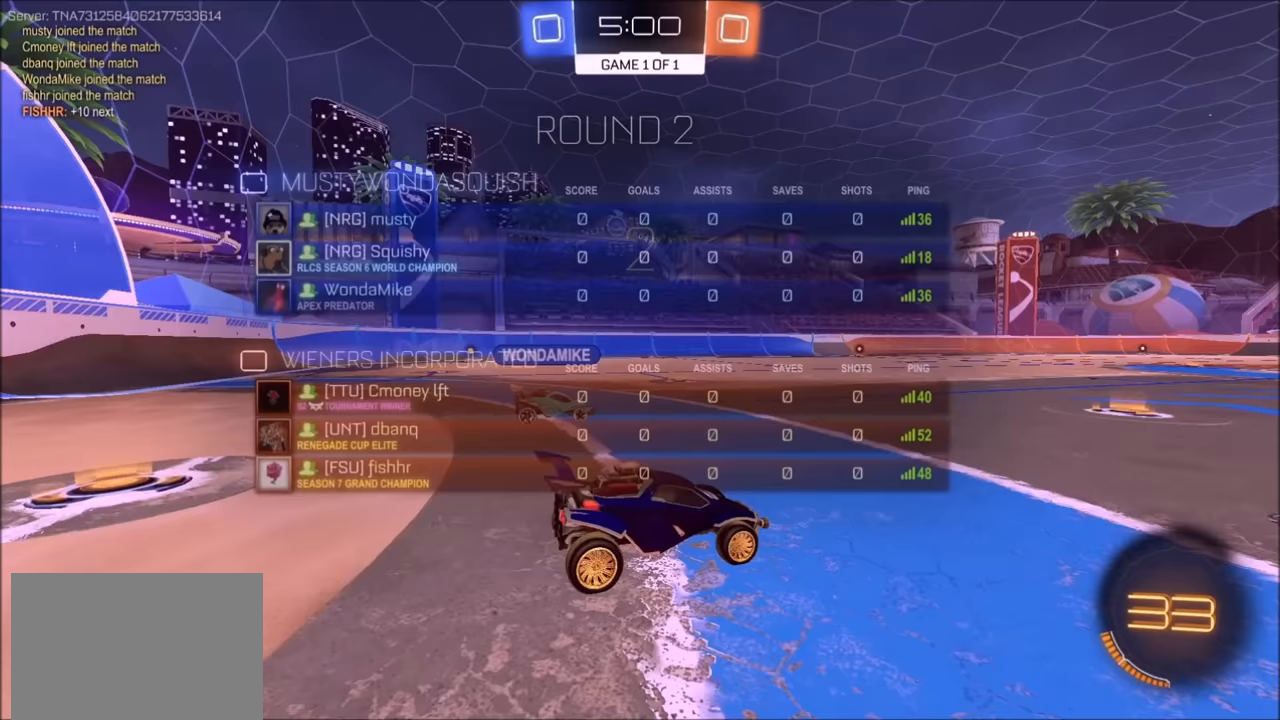
{"buttons": ["R1"], "left_stick": "center", "right_stick": "center", "events": [[33, "right_stick", "center"]]}
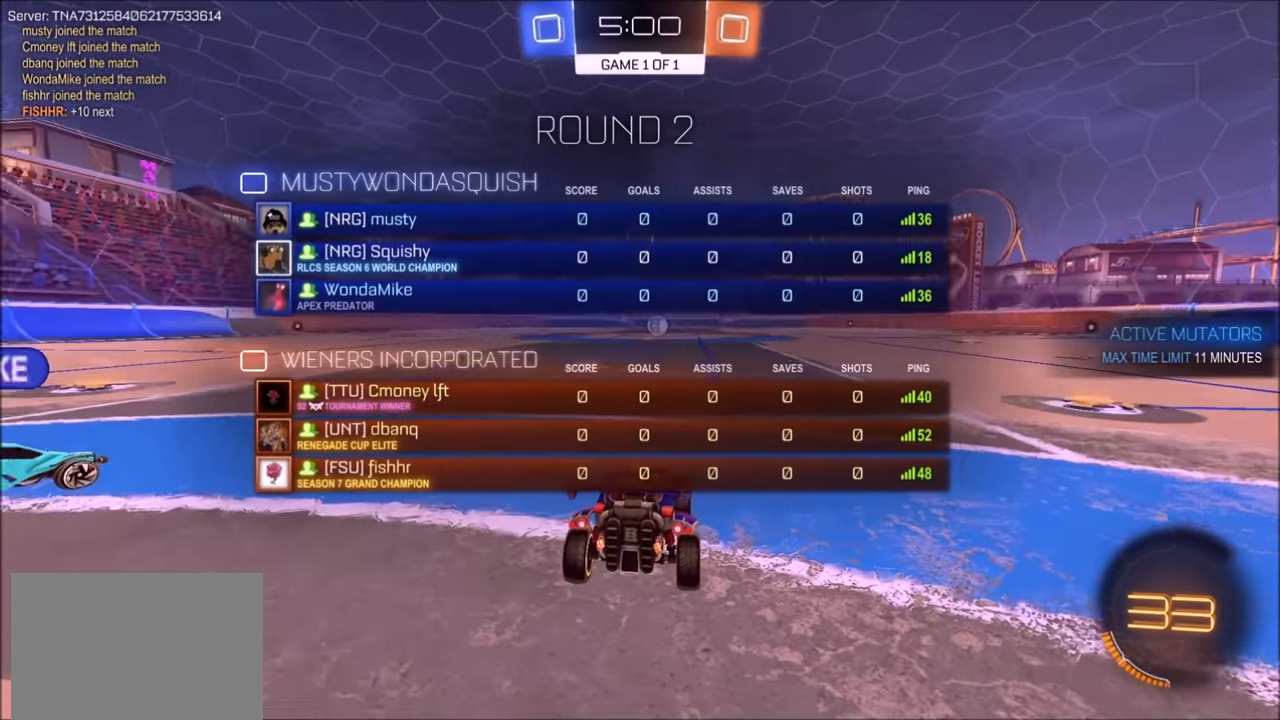
{"buttons": [], "left_stick": "center", "right_stick": "center", "events": [[50, "right_stick", "left"], [150, "R1", "up"], [250, "right_stick", "center"]]}
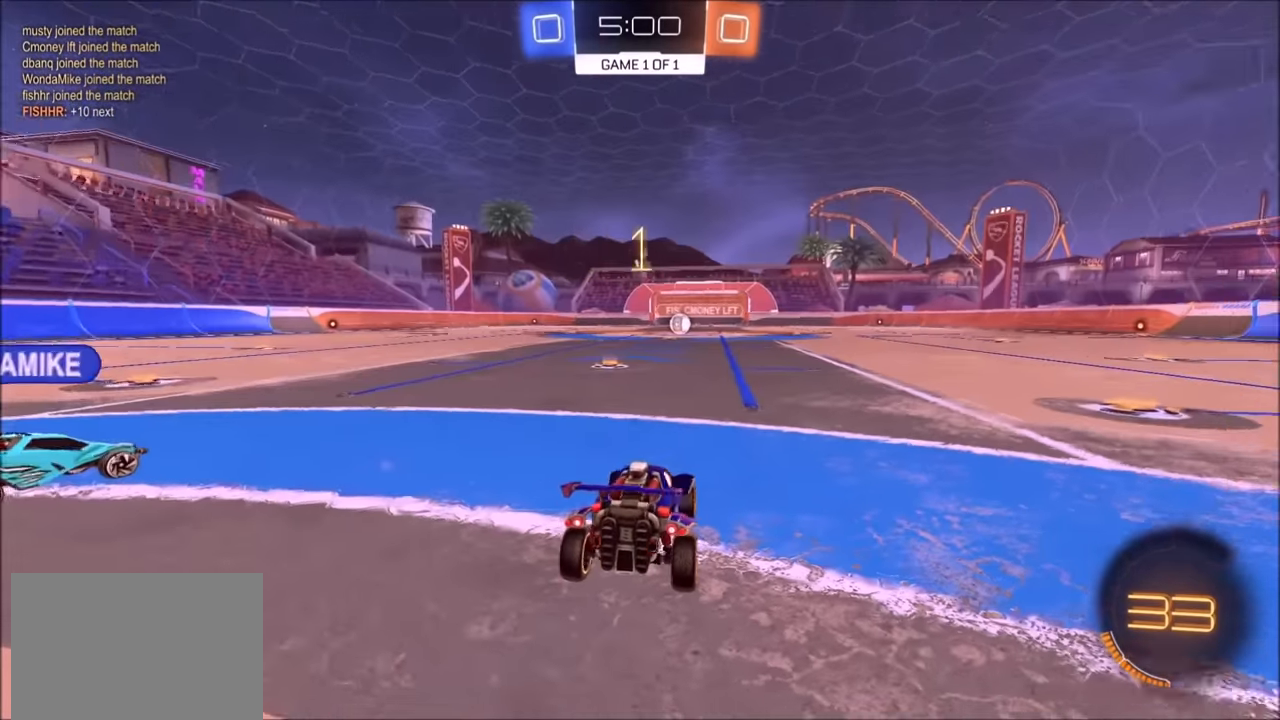
{"buttons": ["R2"], "left_stick": "center", "right_stick": "center", "events": [[50, "R2", "down"]]}
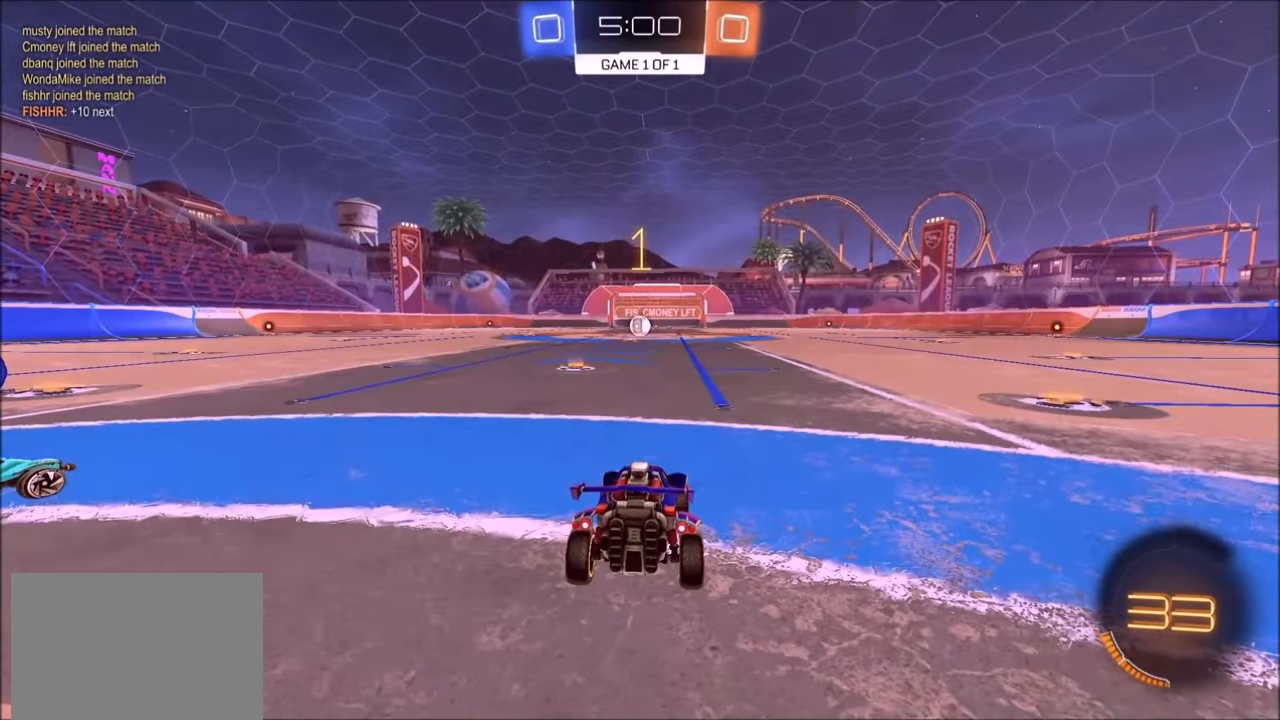
{"buttons": ["CIRCLE", "R2"], "left_stick": "right", "right_stick": "center", "events": [[283, "left_stick", "right"], [433, "CIRCLE", "down"]]}
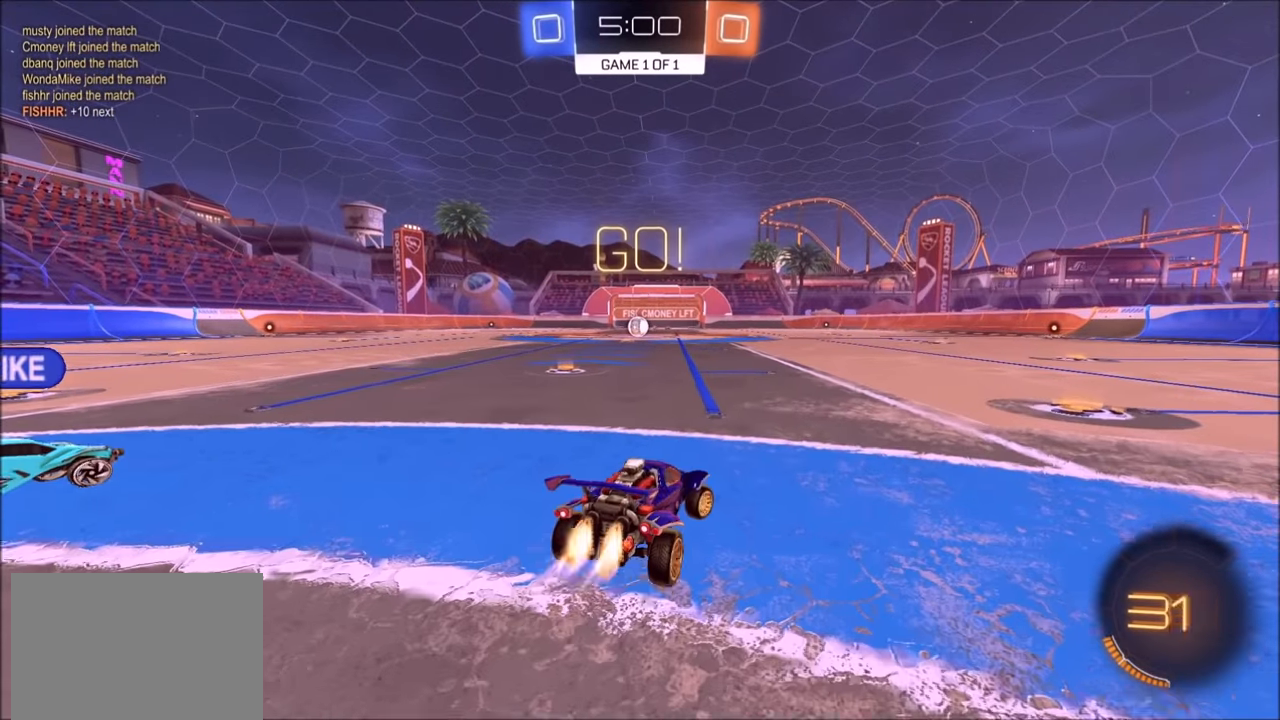
{"buttons": ["CIRCLE", "L1", "R2"], "left_stick": "up-right", "right_stick": "center", "events": [[433, "CROSS", "down"], [450, "left_stick", "up-right"], [483, "CROSS", "up"], [483, "L1", "down"]]}
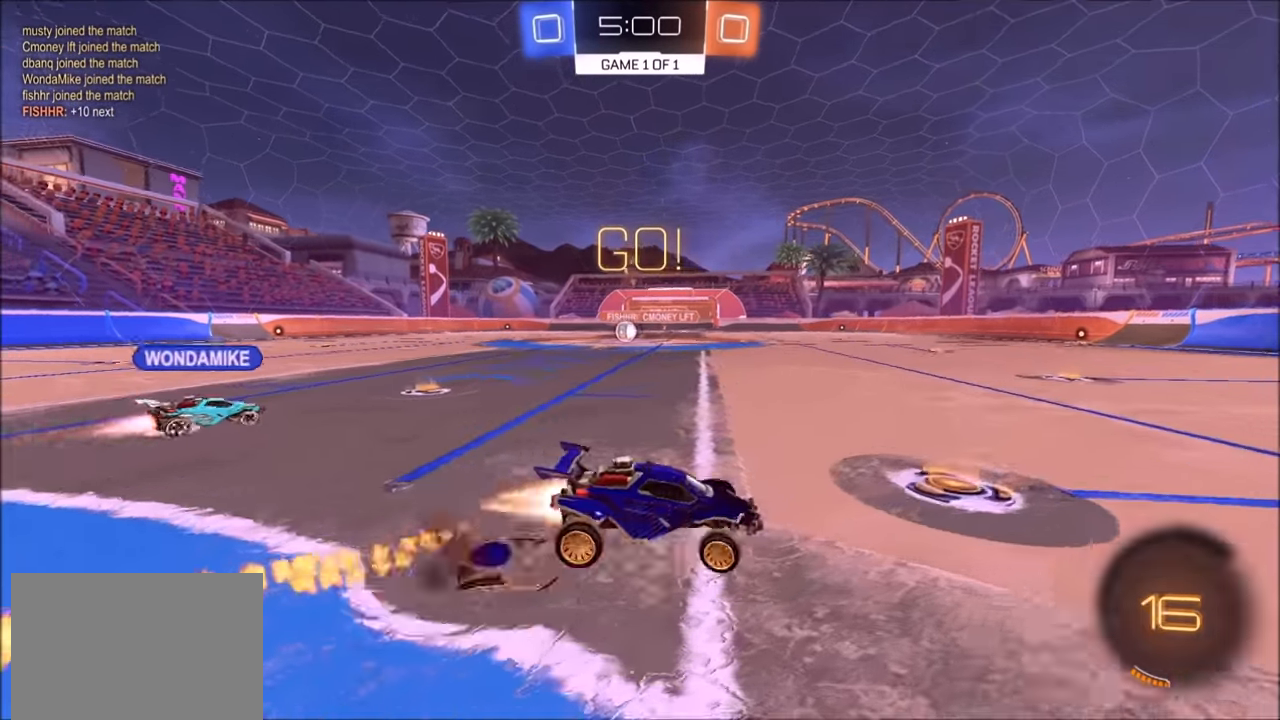
{"buttons": ["TRIANGLE", "R2"], "left_stick": "down-right", "right_stick": "center", "events": [[33, "CROSS", "down"], [83, "L1", "up"], [83, "TRIANGLE", "down"], [100, "left_stick", "down"], [133, "CROSS", "up"], [200, "TRIANGLE", "up"], [283, "left_stick", "down-right"], [333, "CIRCLE", "up"], [450, "TRIANGLE", "down"]]}
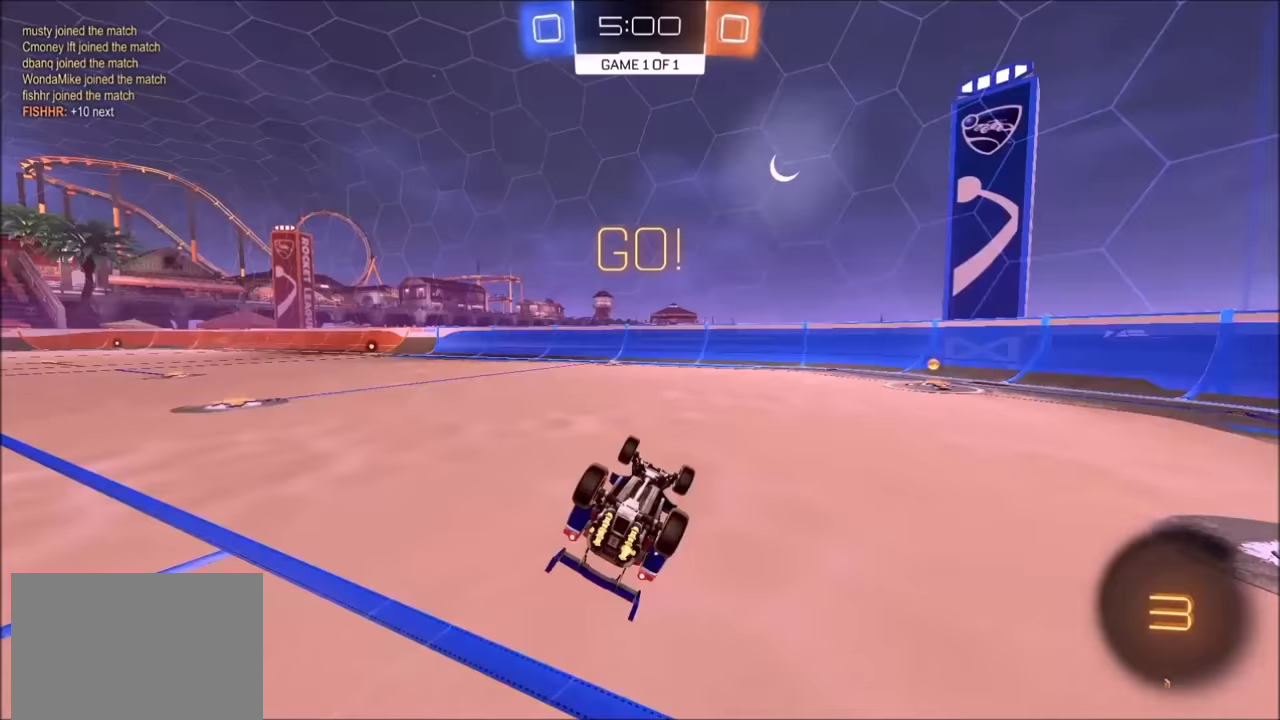
{"buttons": ["R2"], "left_stick": "right", "right_stick": "center", "events": [[33, "L1", "down"], [83, "TRIANGLE", "up"], [250, "left_stick", "right"], [350, "L1", "up"]]}
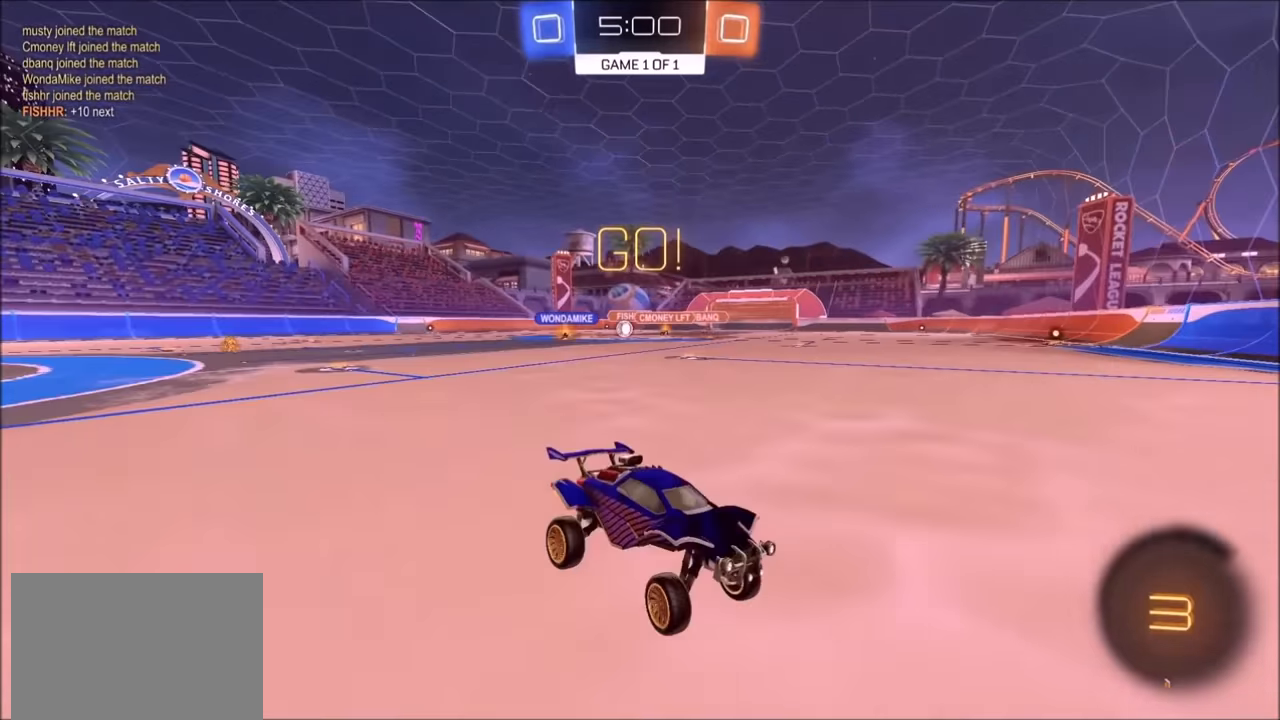
{"buttons": ["R2"], "left_stick": "left", "right_stick": "center", "events": [[133, "left_stick", "left"], [233, "L1", "down"], [333, "L1", "up"]]}
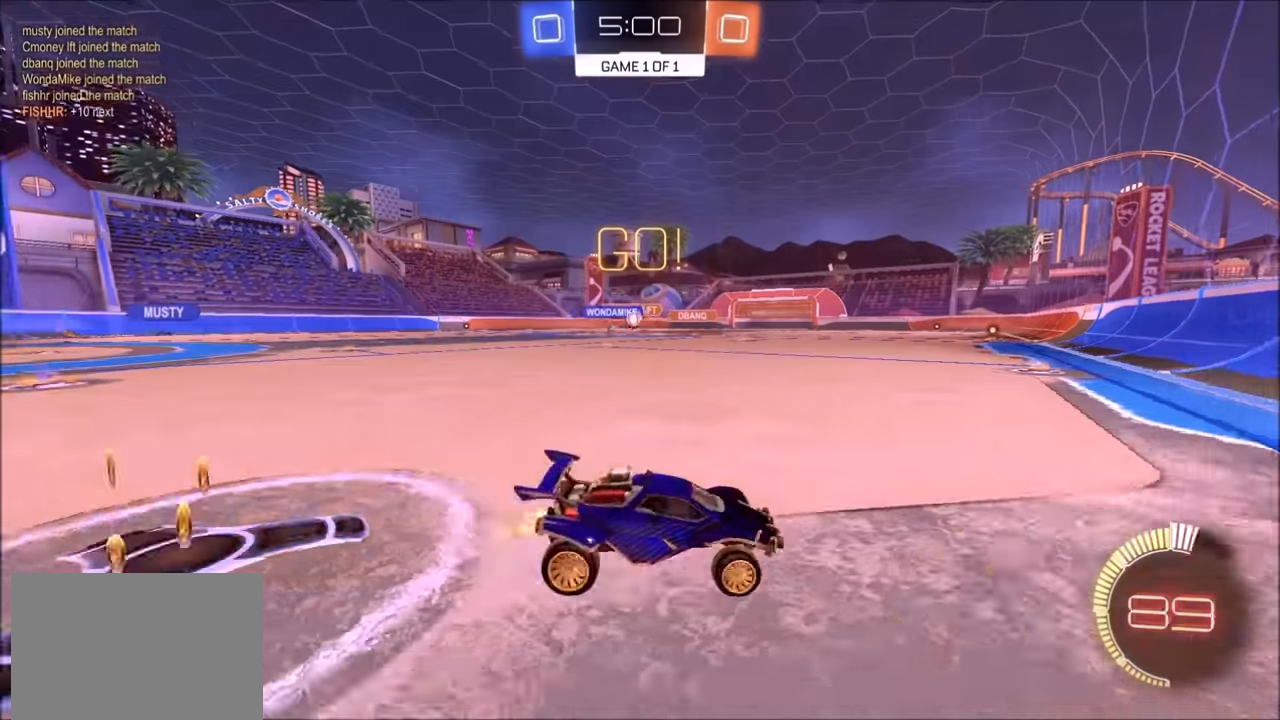
{"buttons": ["CIRCLE", "R2"], "left_stick": "up-right", "right_stick": "center", "events": [[100, "CIRCLE", "down"], [300, "left_stick", "center"], [400, "left_stick", "up-right"]]}
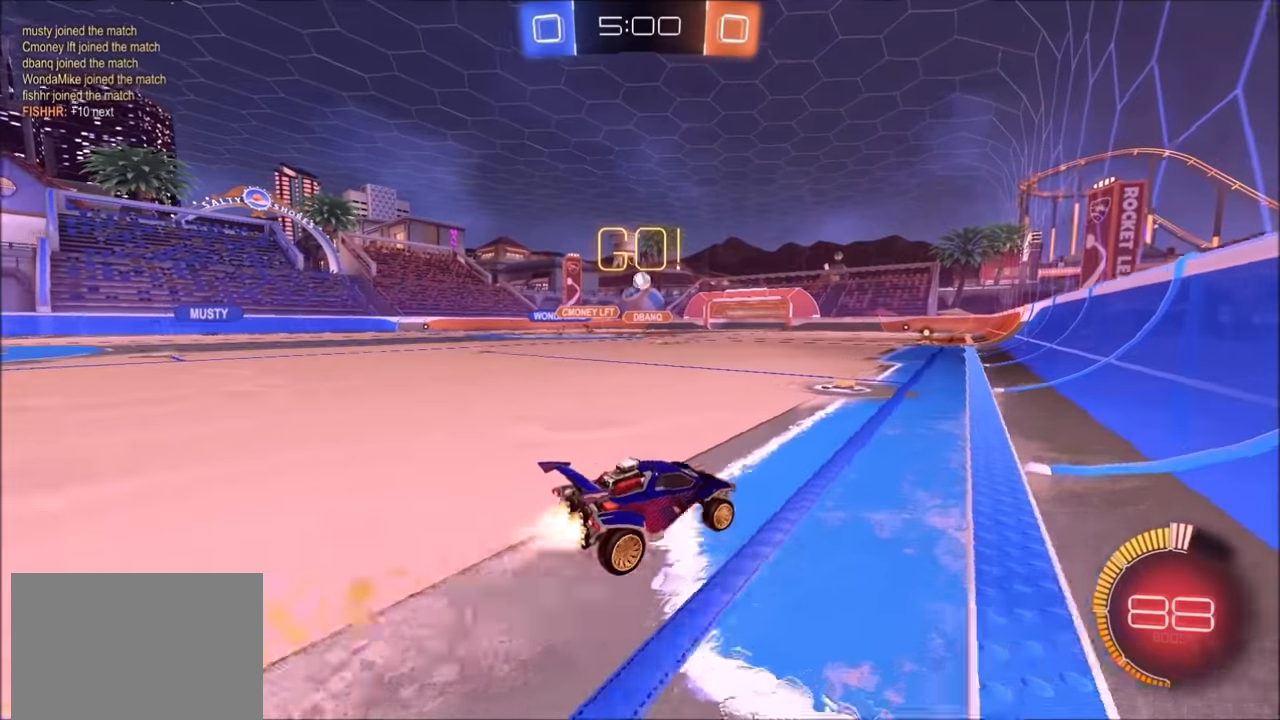
{"buttons": ["CIRCLE", "R2"], "left_stick": "center", "right_stick": "center", "events": [[50, "left_stick", "center"]]}
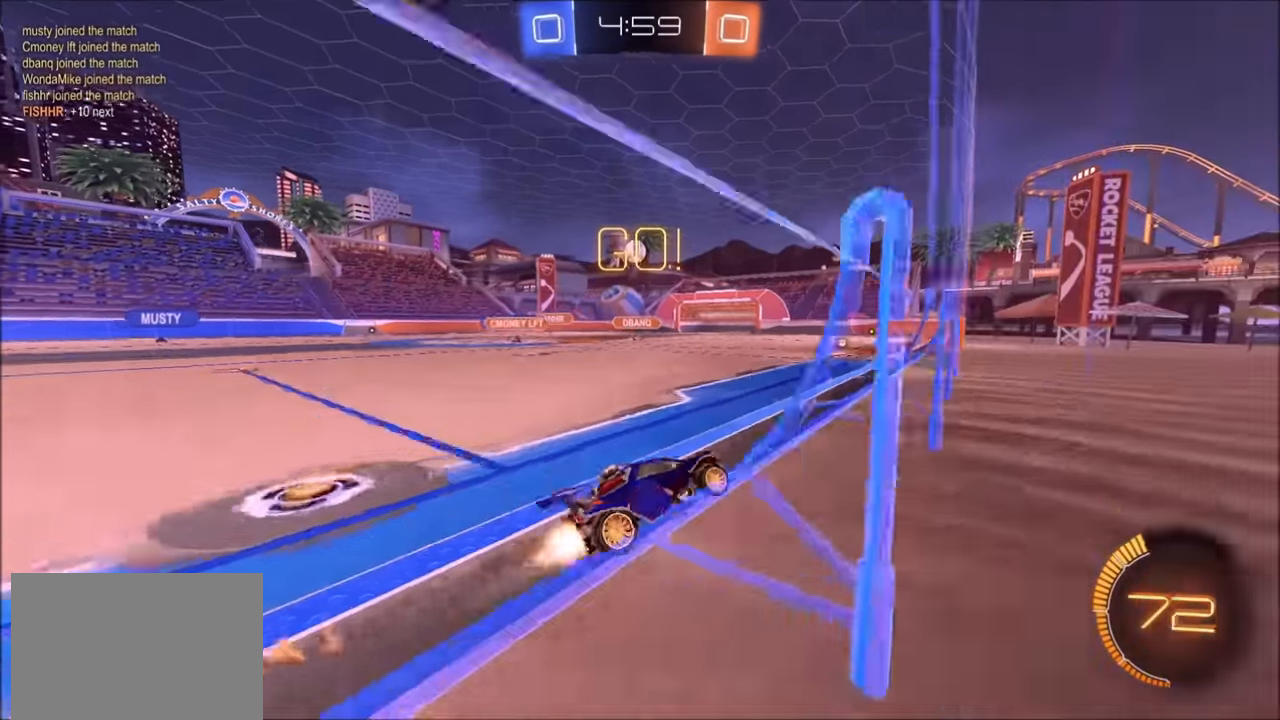
{"buttons": ["R2"], "left_stick": "center", "right_stick": "center", "events": [[150, "left_stick", "left"], [234, "left_stick", "center"], [284, "CIRCLE", "up"]]}
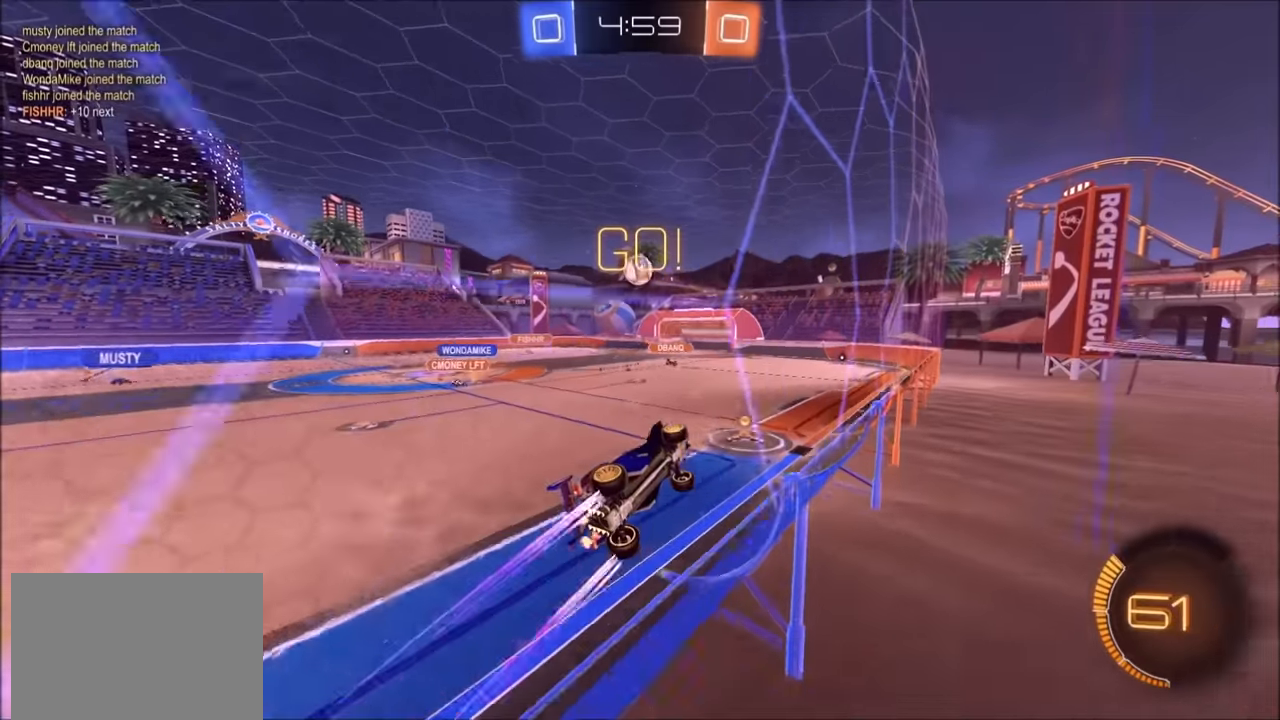
{"buttons": ["L2", "R2"], "left_stick": "left", "right_stick": "center", "events": [[150, "left_stick", "left"], [200, "L2", "down"], [250, "R2", "up"], [500, "R2", "down"]]}
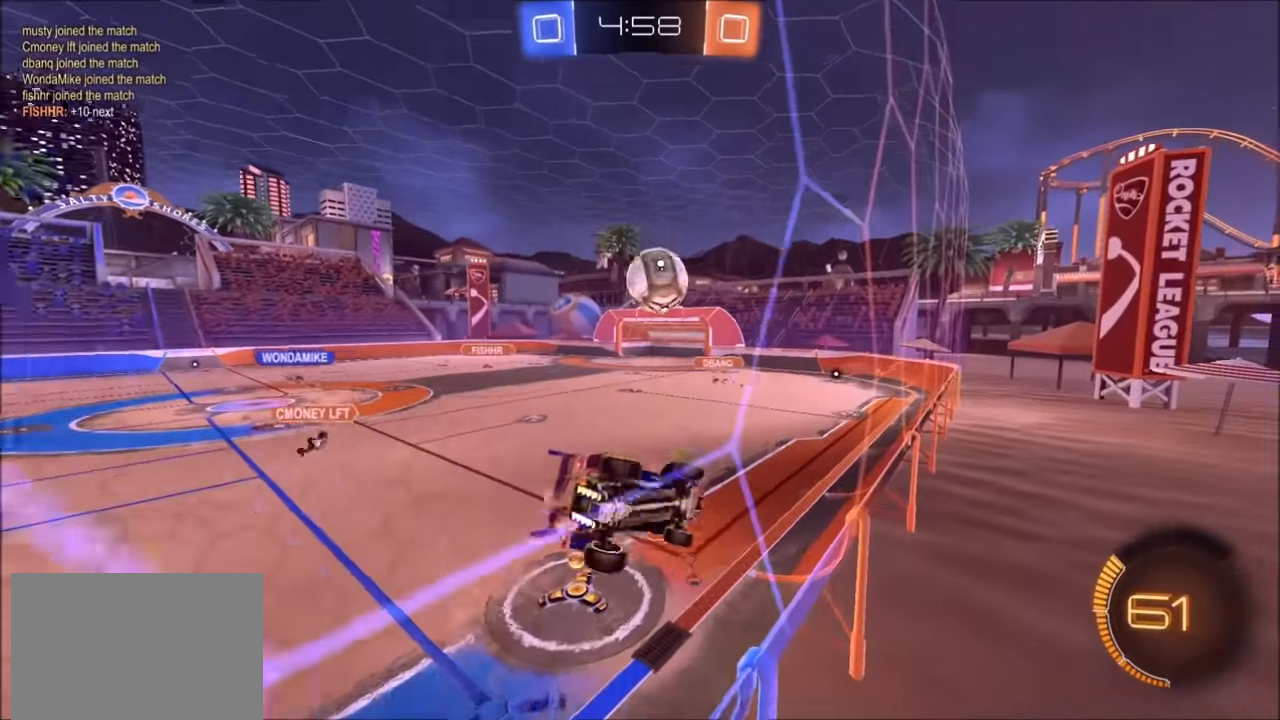
{"buttons": ["CIRCLE", "R2"], "left_stick": "center", "right_stick": "center", "events": [[50, "L2", "up"], [300, "CIRCLE", "down"], [384, "left_stick", "center"]]}
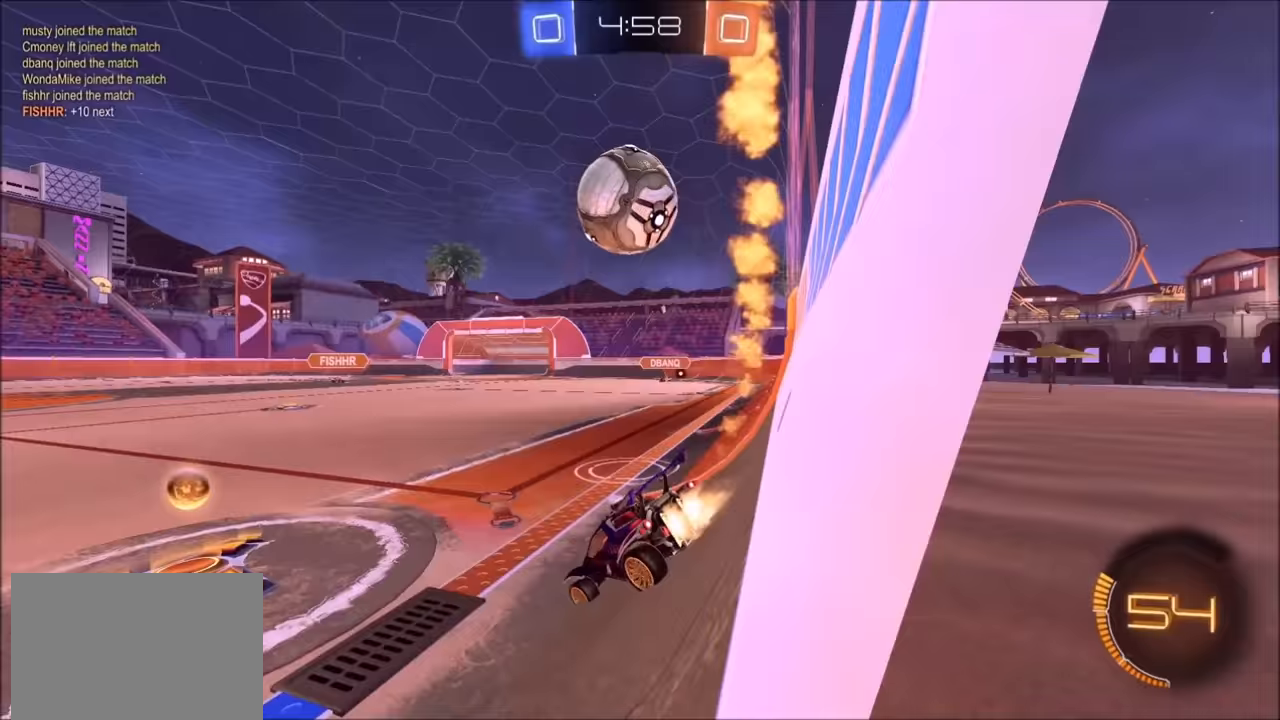
{"buttons": ["CIRCLE", "R2"], "left_stick": "right", "right_stick": "center", "events": [[50, "left_stick", "left"], [150, "left_stick", "center"], [200, "CIRCLE", "up"], [200, "left_stick", "right"], [300, "CIRCLE", "down"]]}
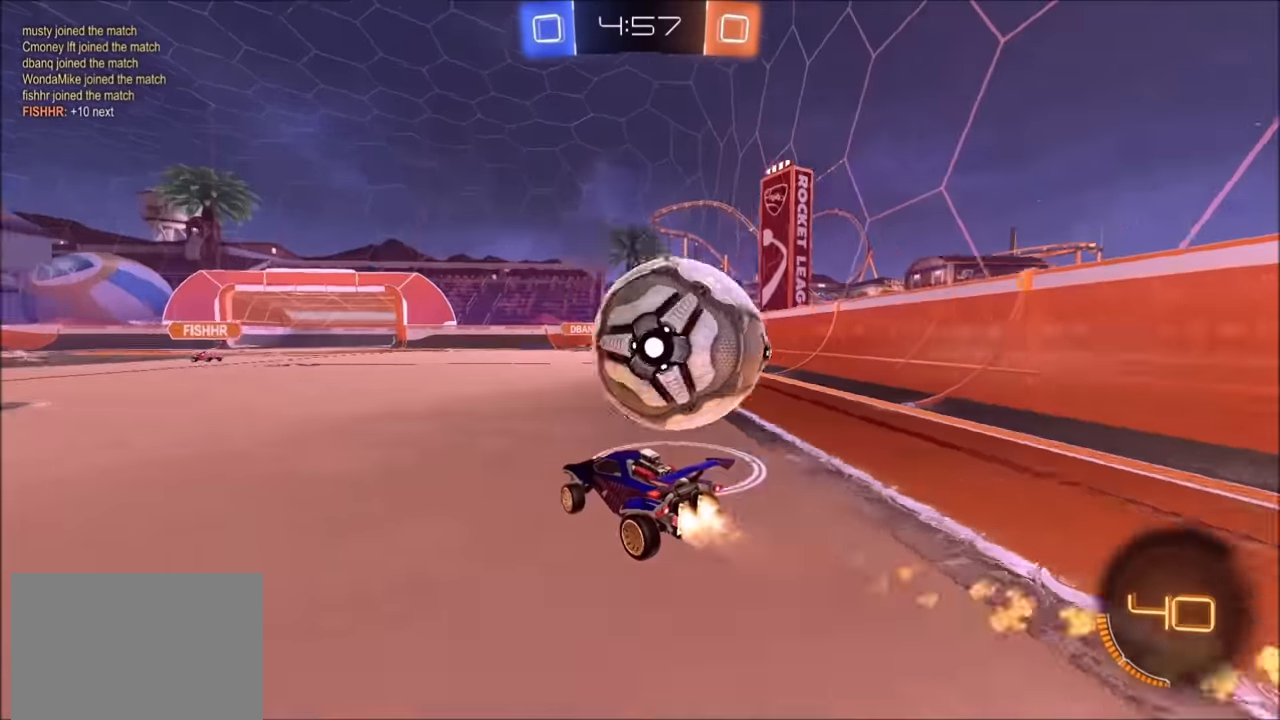
{"buttons": ["R2"], "left_stick": "right", "right_stick": "center", "events": [[84, "TRIANGLE", "down"], [150, "L1", "down"], [150, "TRIANGLE", "up"], [200, "L1", "up"], [250, "CIRCLE", "up"], [300, "L2", "down"], [300, "R2", "up"], [450, "L2", "up"], [484, "R2", "down"]]}
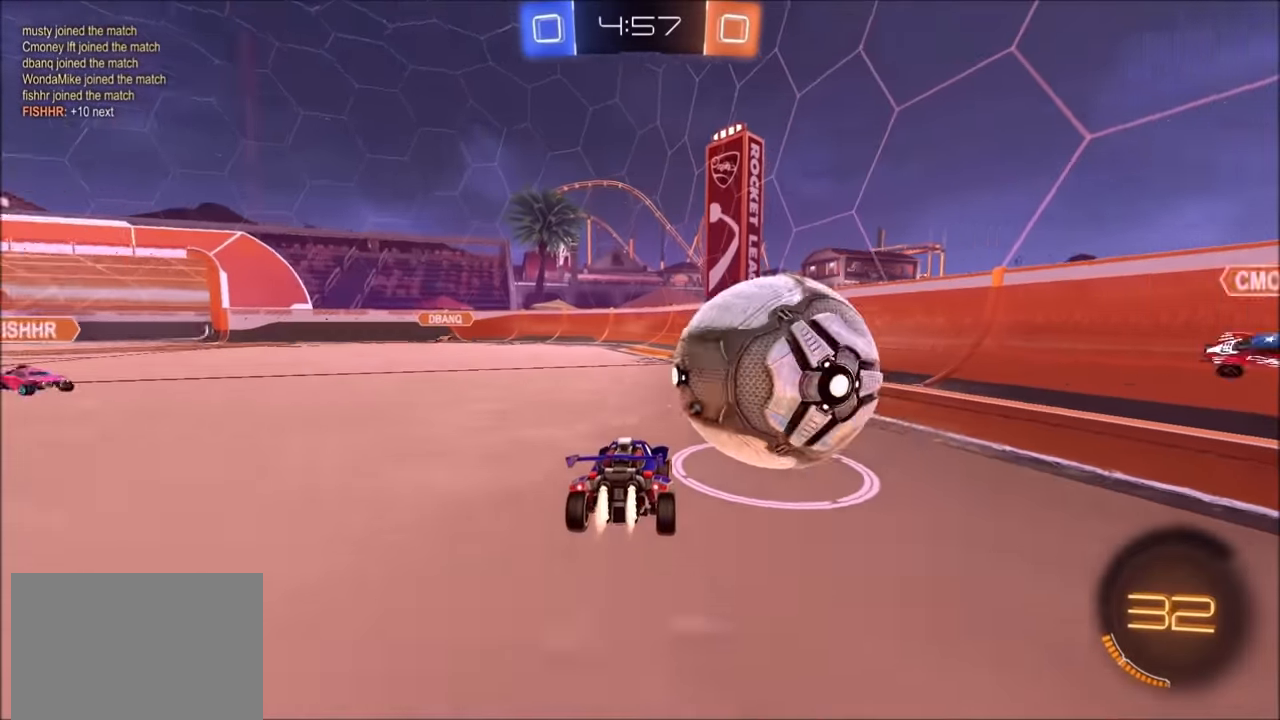
{"buttons": ["L1", "R2"], "left_stick": "down-left", "right_stick": "center", "events": [[34, "CIRCLE", "down"], [100, "left_stick", "up-right"], [300, "CROSS", "down"], [384, "left_stick", "down-left"], [434, "CIRCLE", "up"], [450, "CROSS", "up"], [450, "L1", "down"]]}
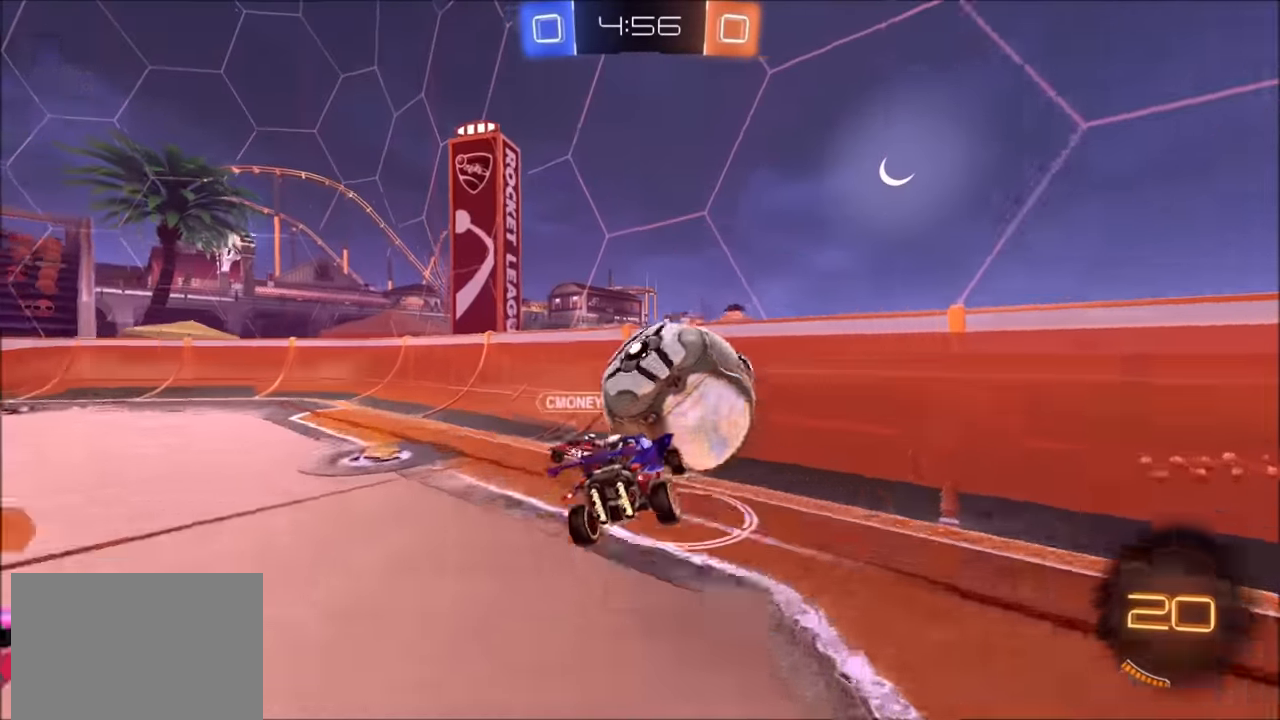
{"buttons": ["CROSS", "R2"], "left_stick": "up", "right_stick": "center", "events": [[50, "L1", "up"], [50, "left_stick", "left"], [250, "left_stick", "down-left"], [500, "CROSS", "down"], [500, "left_stick", "up"]]}
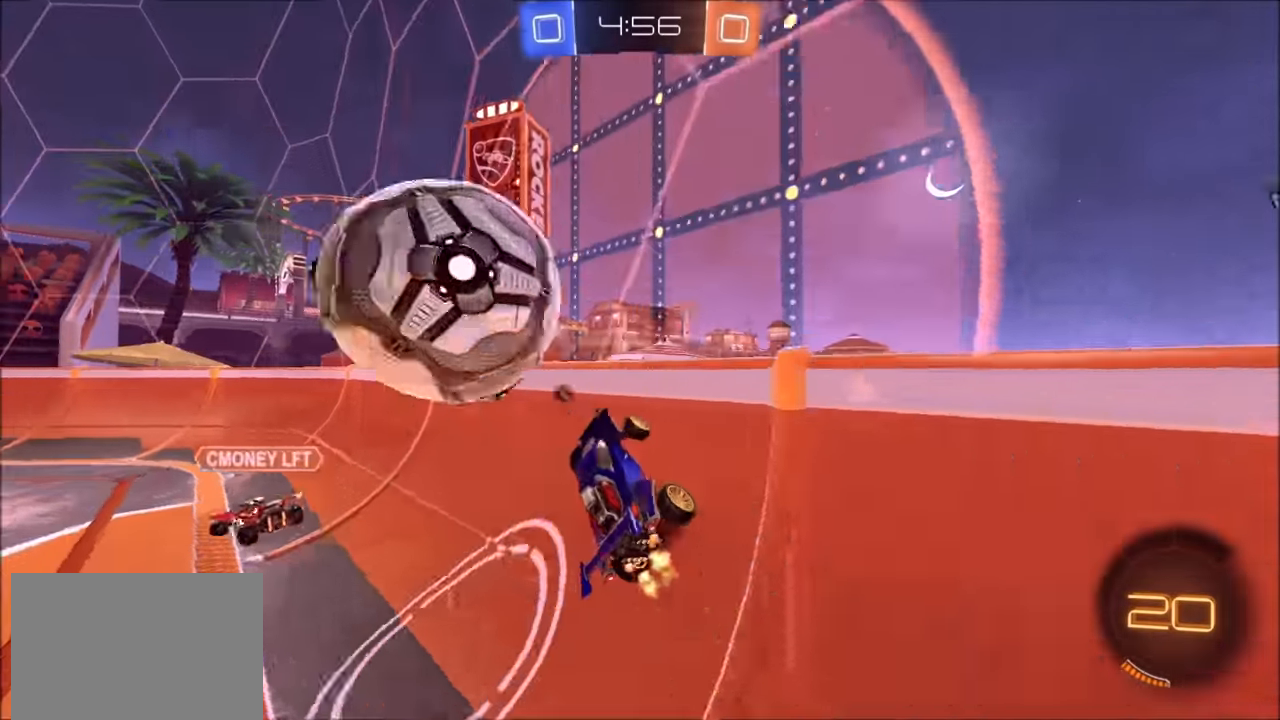
{"buttons": ["R2"], "left_stick": "left", "right_stick": "center", "events": [[84, "left_stick", "down"], [100, "CROSS", "up"], [200, "left_stick", "down-left"], [300, "left_stick", "left"], [350, "TRIANGLE", "down"], [450, "TRIANGLE", "up"]]}